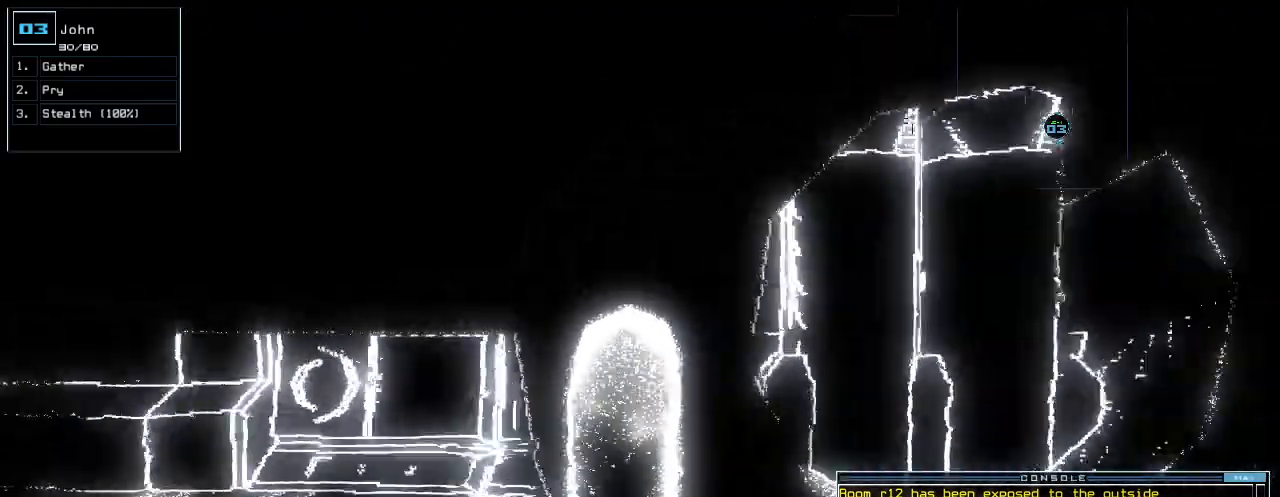
Gameplay with keyboard; each line is a JSON object with the keys held at the frame after it. "events" lists presses ("down") and releases ("up") of ".", "0", "1", "2", "3", "4", "5", "6", "7", "8", "9", "a", "b", "backspace", "c", "caps_lock", "comma", "ctrl_l", "ctrl_r", "d", "down", "e", "equals", "escape", "f", "f1", "g", "h", "i", "j", "k", "l", "left", "m", "minus", "n", "o", "p", "q", "quote", "r", "return", "right", "s", "semicolon", "shift_l", "shift_r", "space", "t", "tab", "tilde", "u", "up", "v", "w", "x", "y" and "z" between this image and that frame as [ms after this image, input, new state], when the widget could be followed in between. No other keys are recorded. Mouse input is not recorded.
{"keys": [], "events": [[80, "g", "up"], [80, "return", "down"], [160, "return", "up"], [200, "space", "down"], [260, "space", "up"]]}
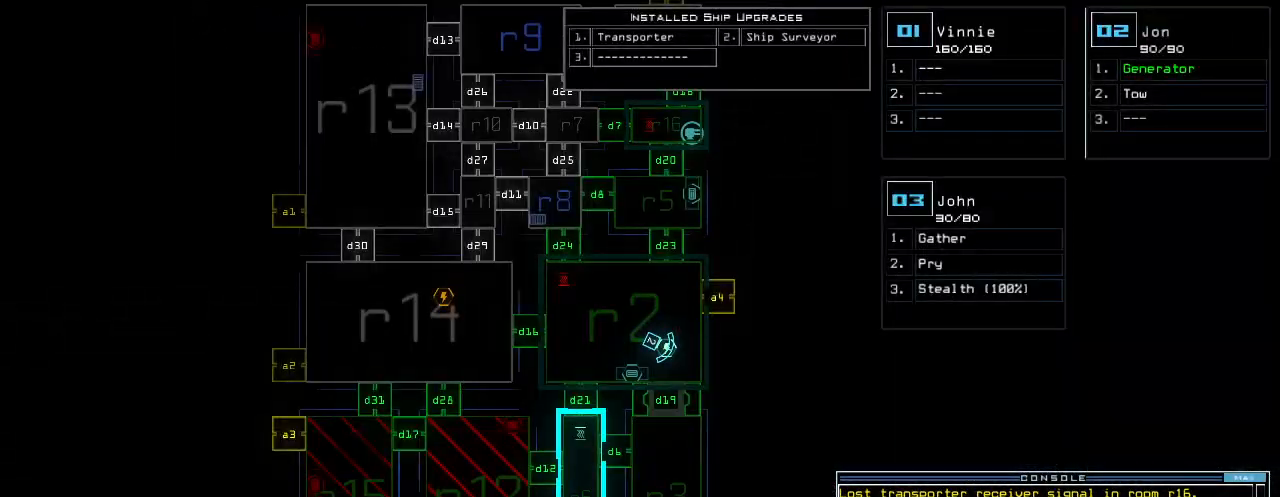
{"keys": ["down"], "events": [[400, "down", "down"]]}
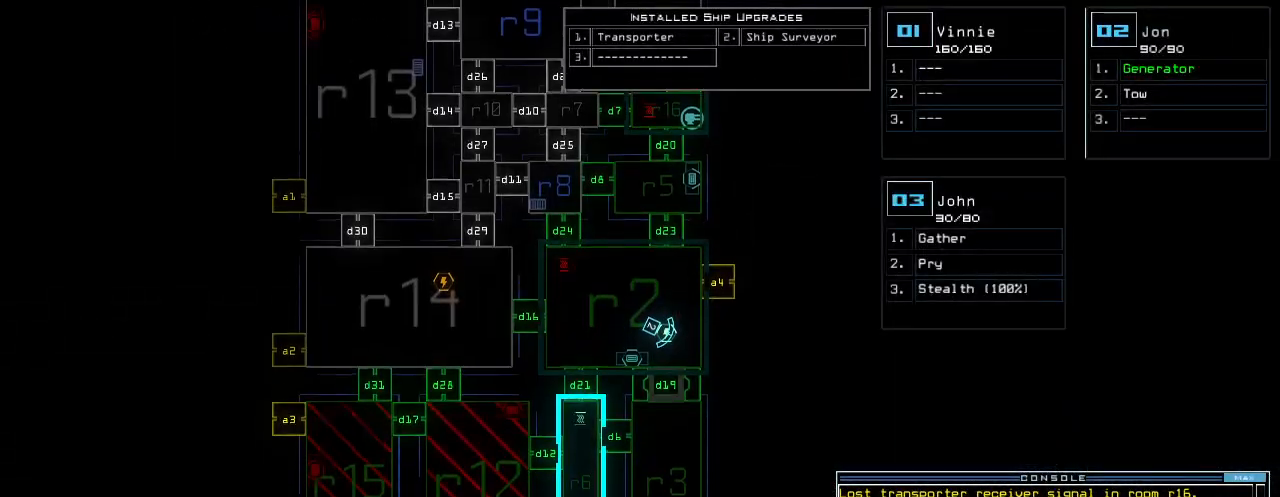
{"keys": [], "events": [[20, "down", "up"]]}
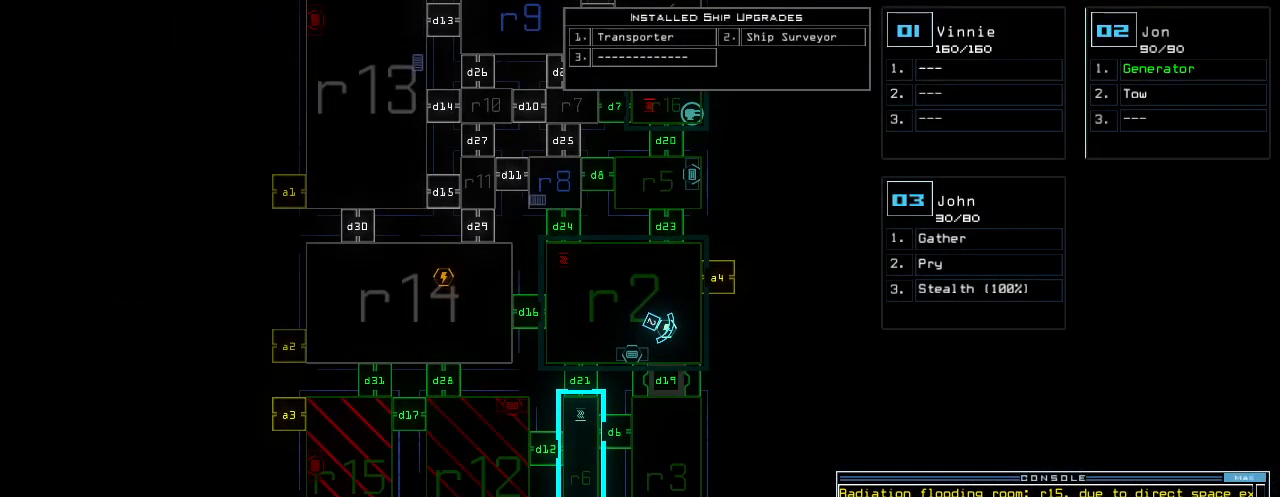
{"keys": [], "events": []}
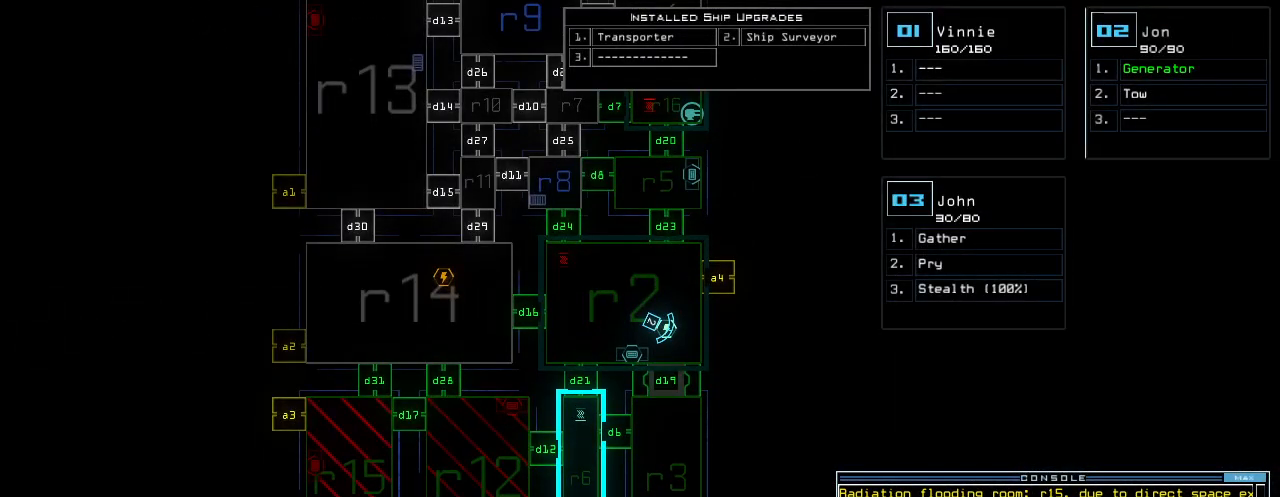
{"keys": [], "events": []}
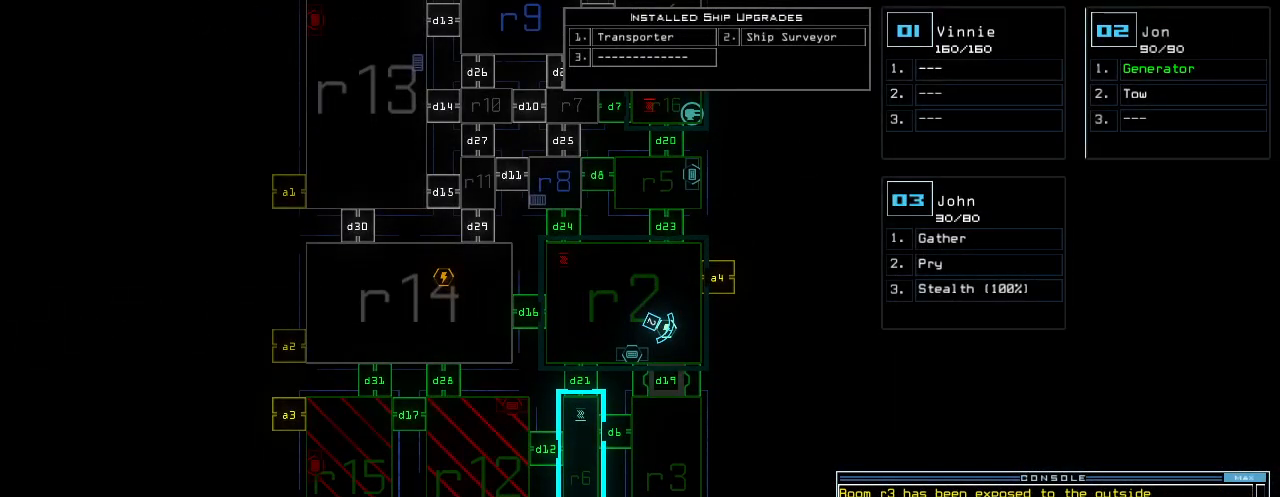
{"keys": ["down", "right"], "events": [[240, "3", "down"], [240, "down", "down"], [260, "3", "up"], [400, "right", "down"]]}
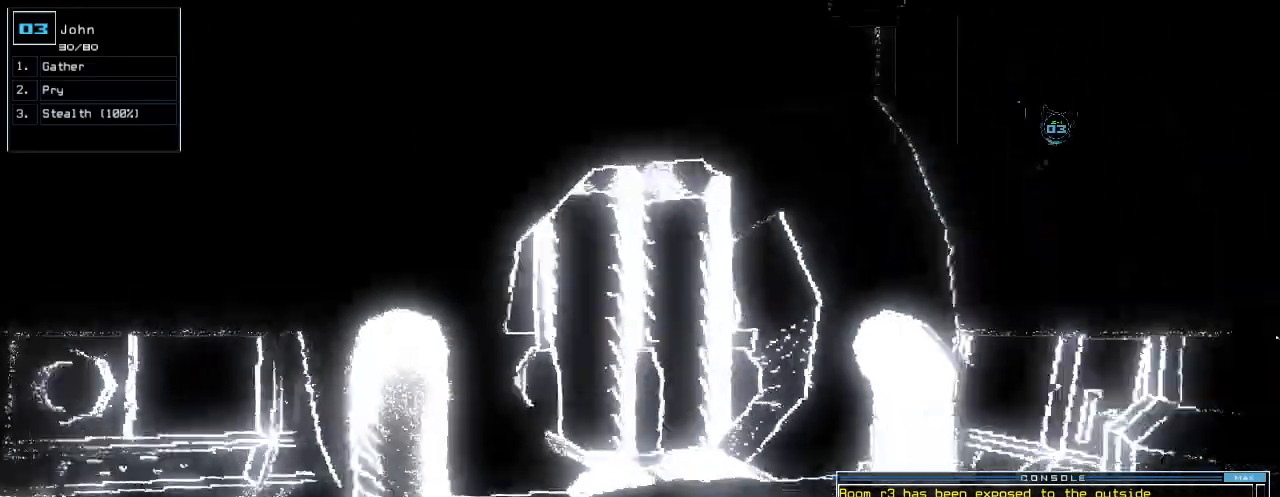
{"keys": ["d", "right", "up"], "events": [[180, "down", "up"], [320, "up", "down"], [480, "d", "down"]]}